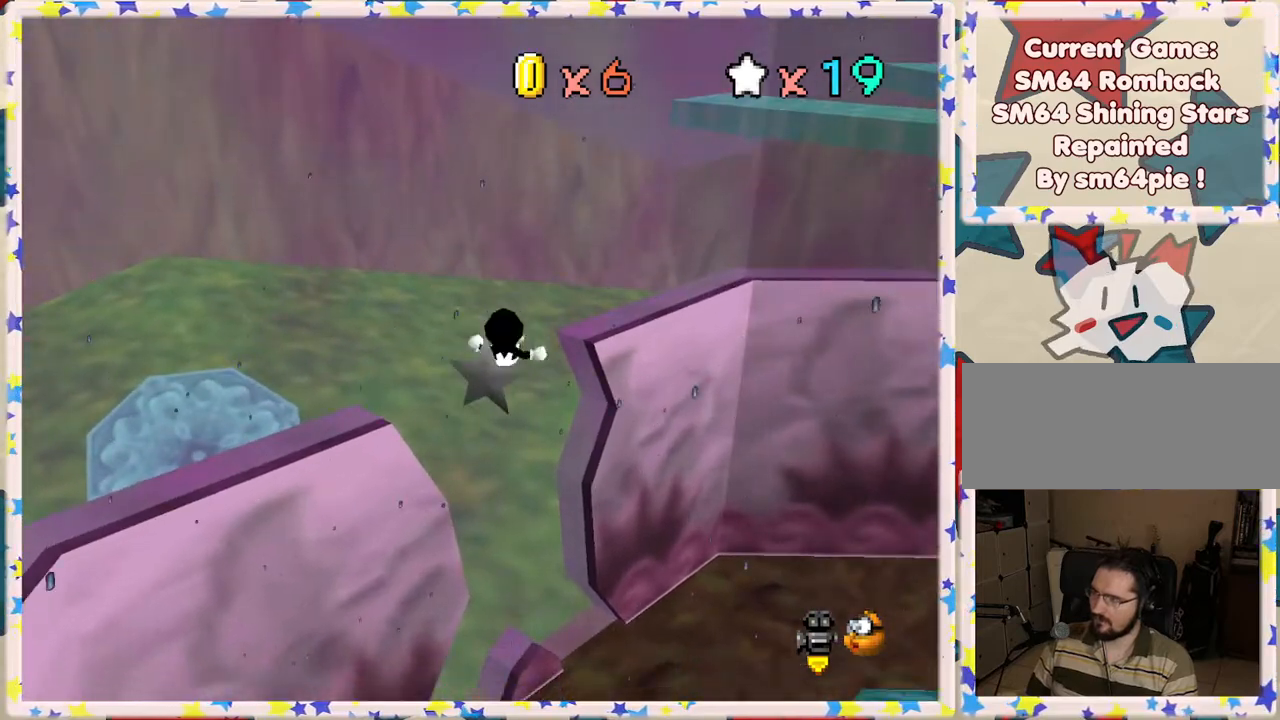
Gameplay with a controller (Nintendo layout); each line is a JSON object with the inputs held at the frame after it. "events" lists button and stick changes between this image and that frame as [ms after this image, input, new state], when the widget could be followed in between. Not read: L3 R3.
{"buttons": [], "left_stick": "up-right", "events": [[183, "left_stick", "right"], [250, "left_stick", "up-right"]]}
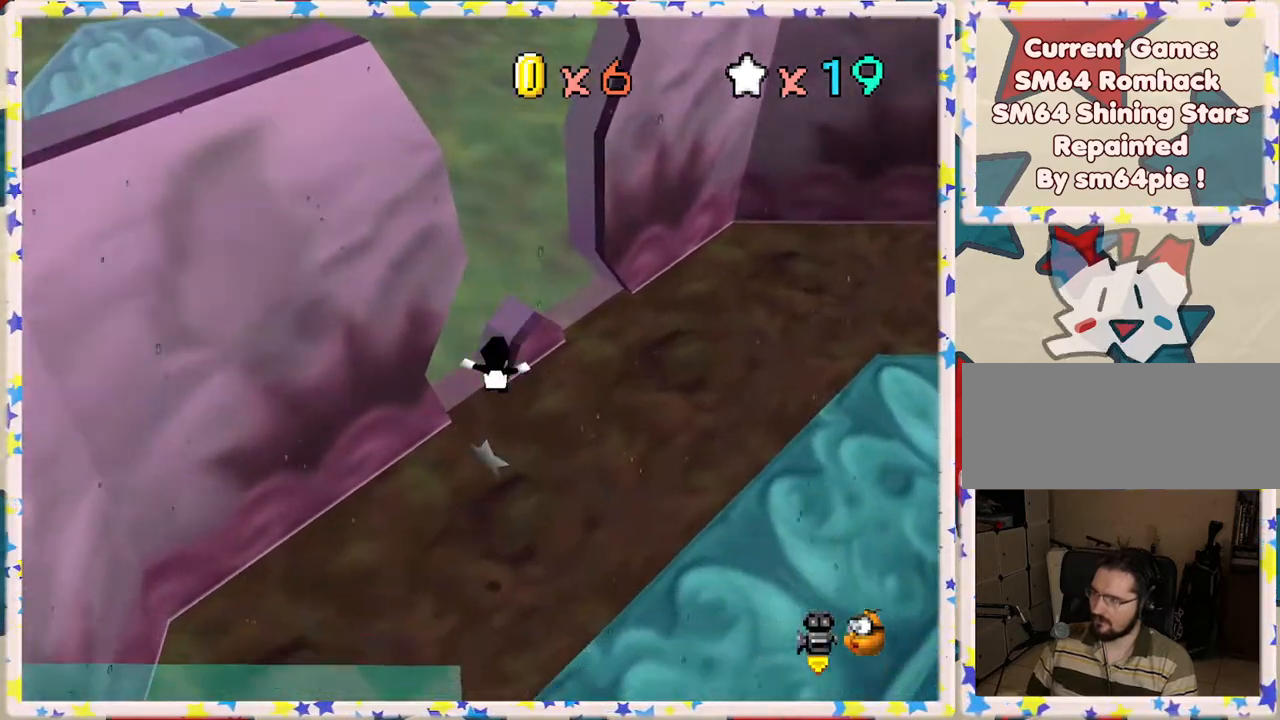
{"buttons": [], "left_stick": "right", "events": [[100, "B", "down"], [217, "B", "up"], [350, "left_stick", "right"]]}
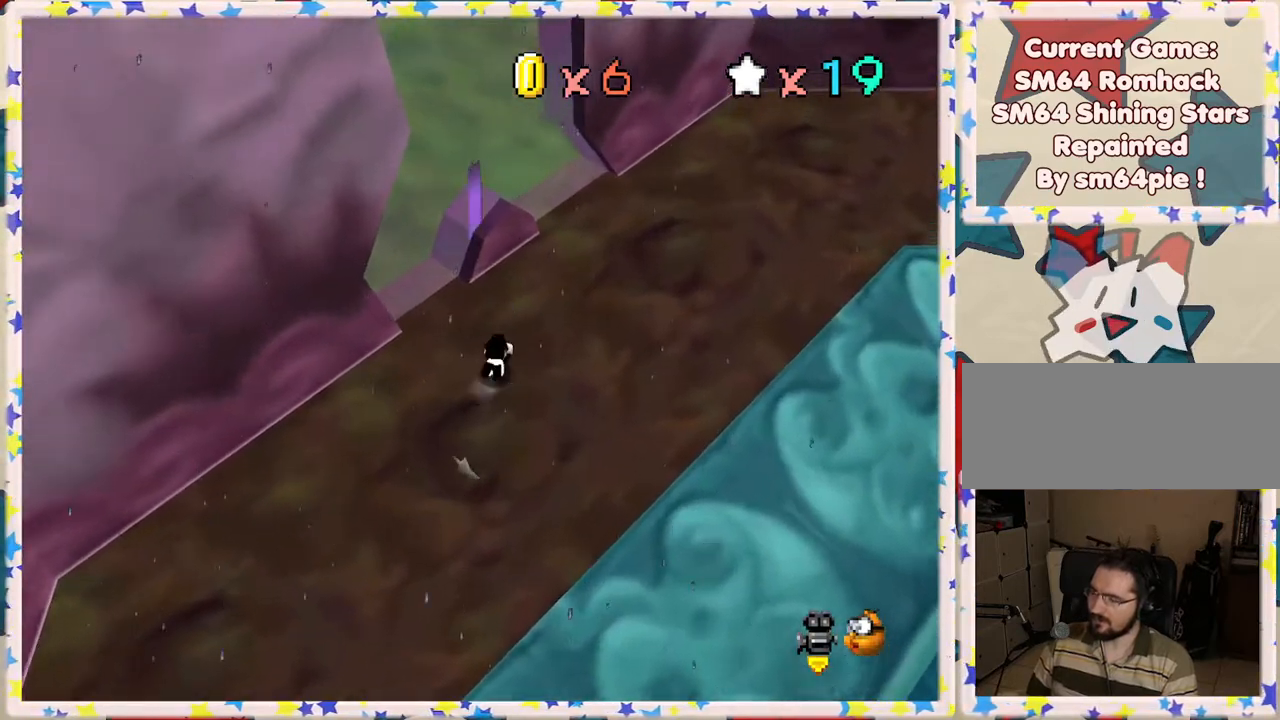
{"buttons": [], "left_stick": "right", "events": [[17, "A", "down"], [167, "A", "up"]]}
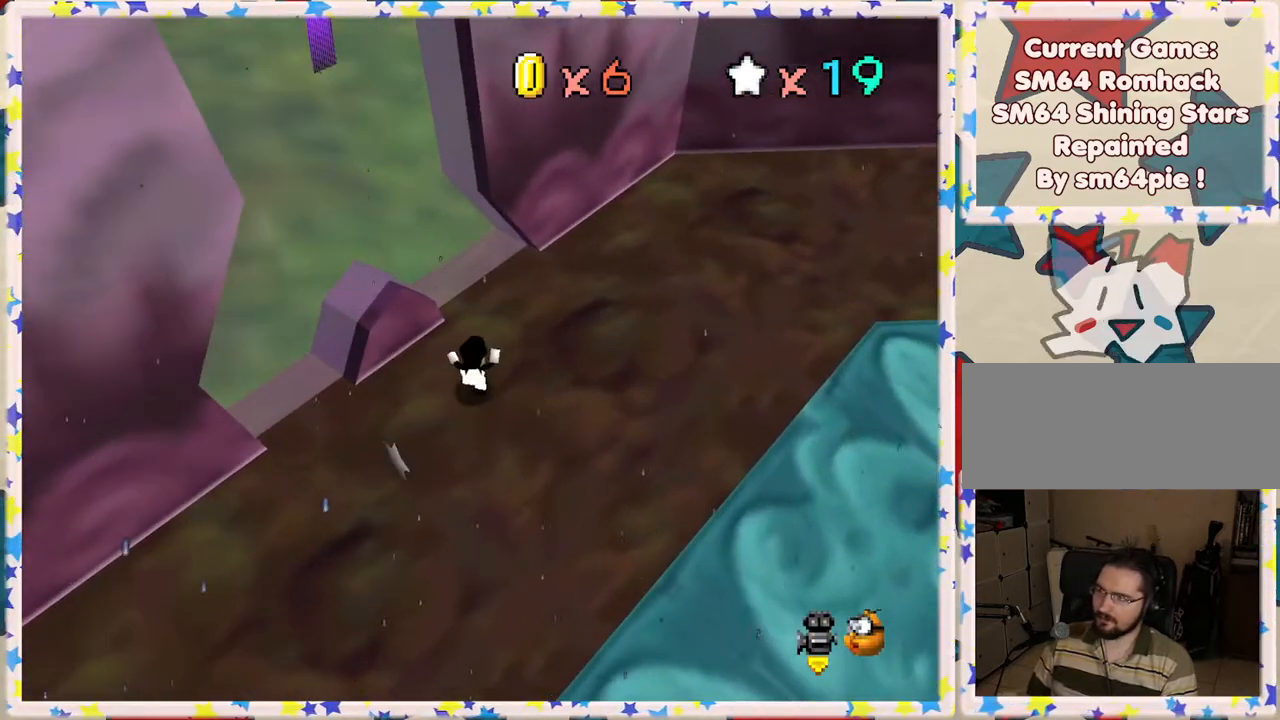
{"buttons": [], "left_stick": "down-left", "events": [[117, "C_RIGHT", "down"], [217, "C_RIGHT", "up"], [267, "left_stick", "down"], [300, "C_RIGHT", "down"], [433, "C_RIGHT", "up"], [467, "left_stick", "down-left"]]}
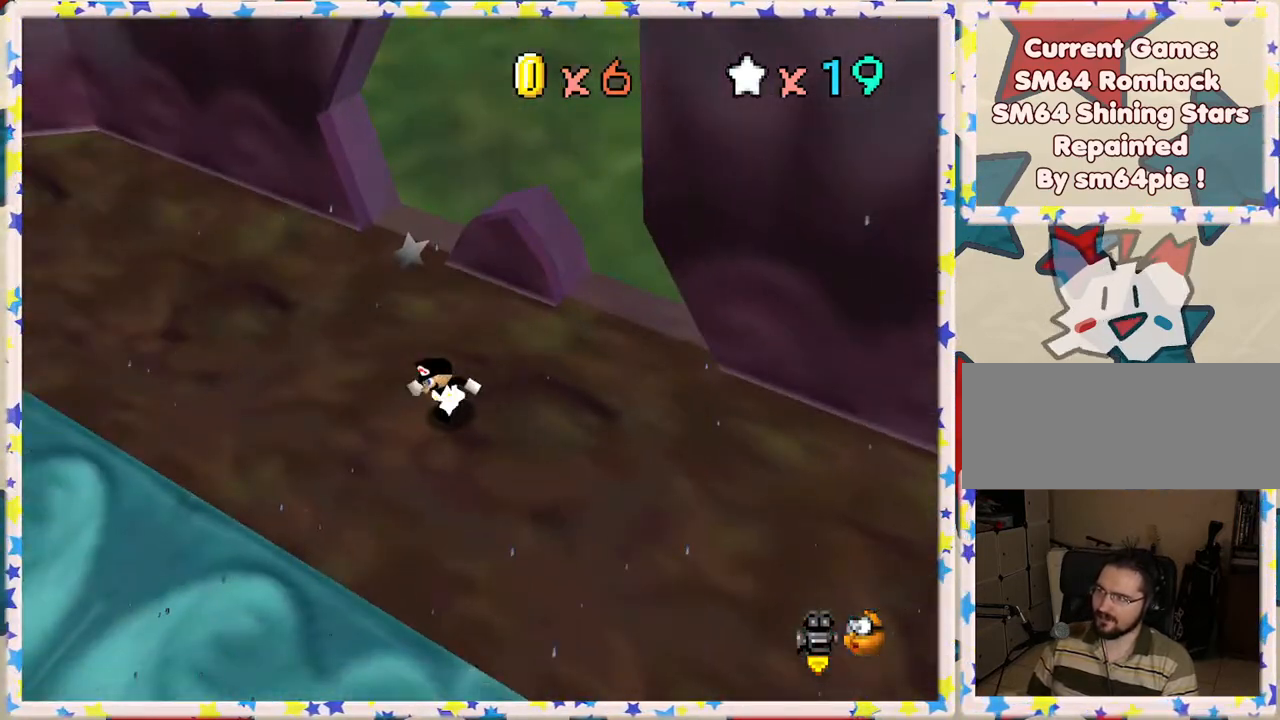
{"buttons": [], "left_stick": "up-left", "events": [[17, "C_RIGHT", "down"], [117, "C_RIGHT", "up"], [183, "left_stick", "left"], [200, "C_RIGHT", "down"], [317, "C_RIGHT", "up"], [350, "left_stick", "up-left"]]}
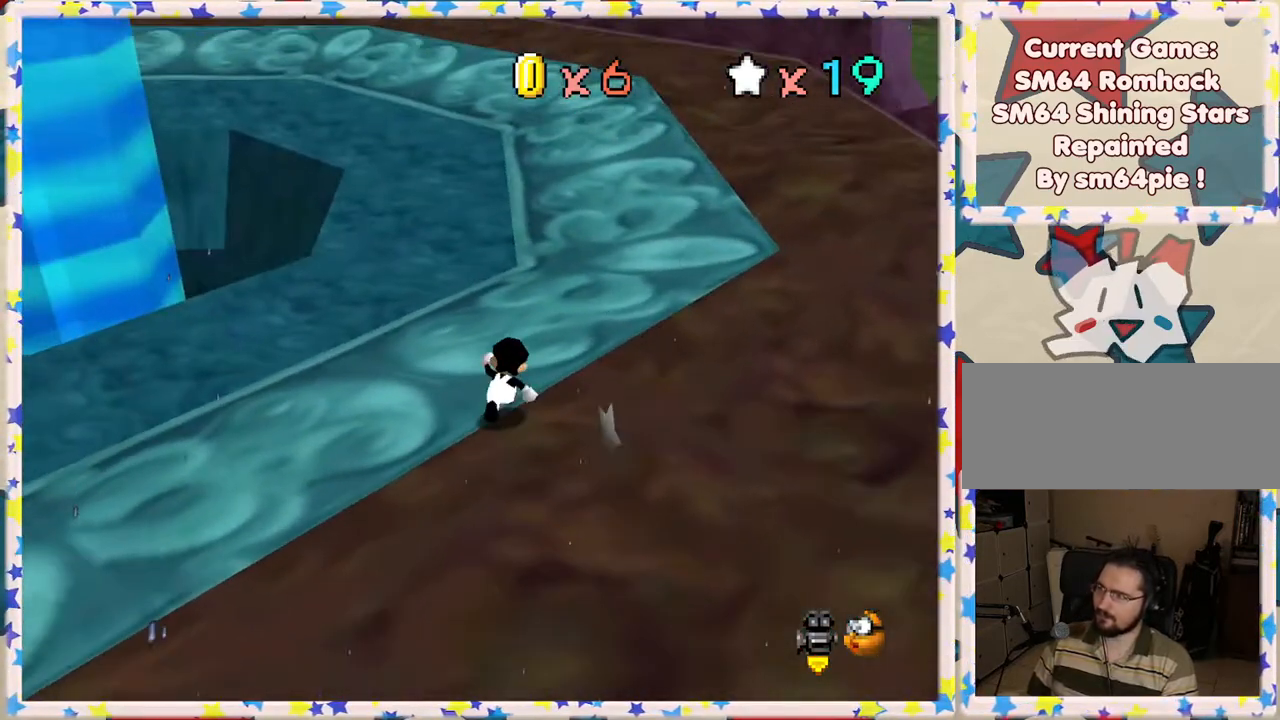
{"buttons": ["A", "Z"], "left_stick": "up-left", "events": [[17, "left_stick", "up"], [317, "Z", "down"], [367, "A", "down"], [483, "left_stick", "up-left"]]}
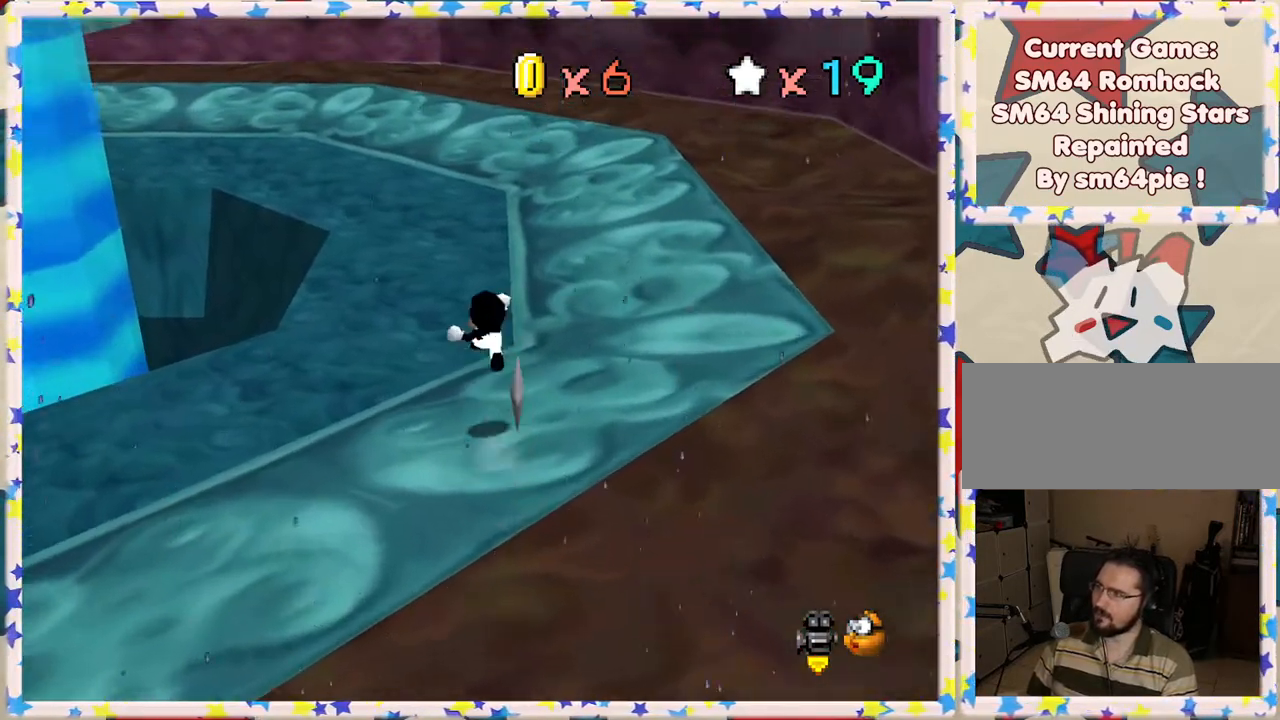
{"buttons": [], "left_stick": "up-left", "events": [[33, "A", "up"], [67, "Z", "up"]]}
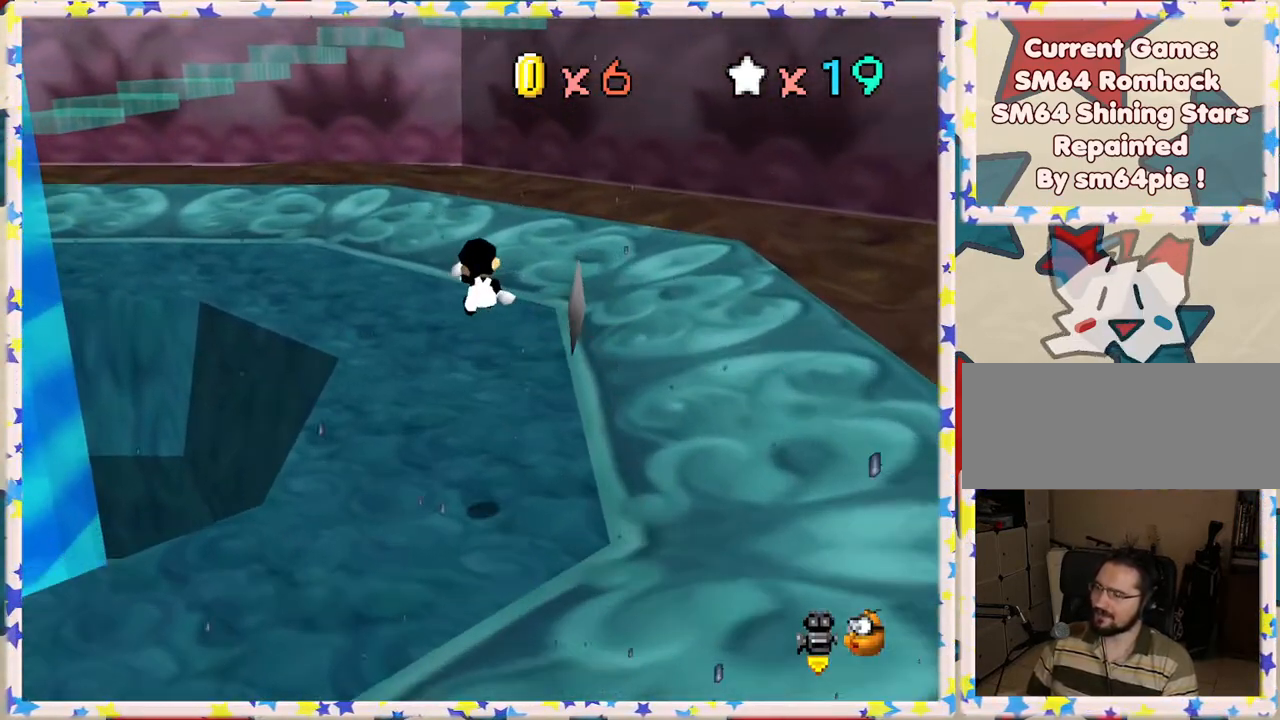
{"buttons": [], "left_stick": "up", "events": [[233, "C_RIGHT", "down"], [350, "C_RIGHT", "up"], [400, "left_stick", "up"]]}
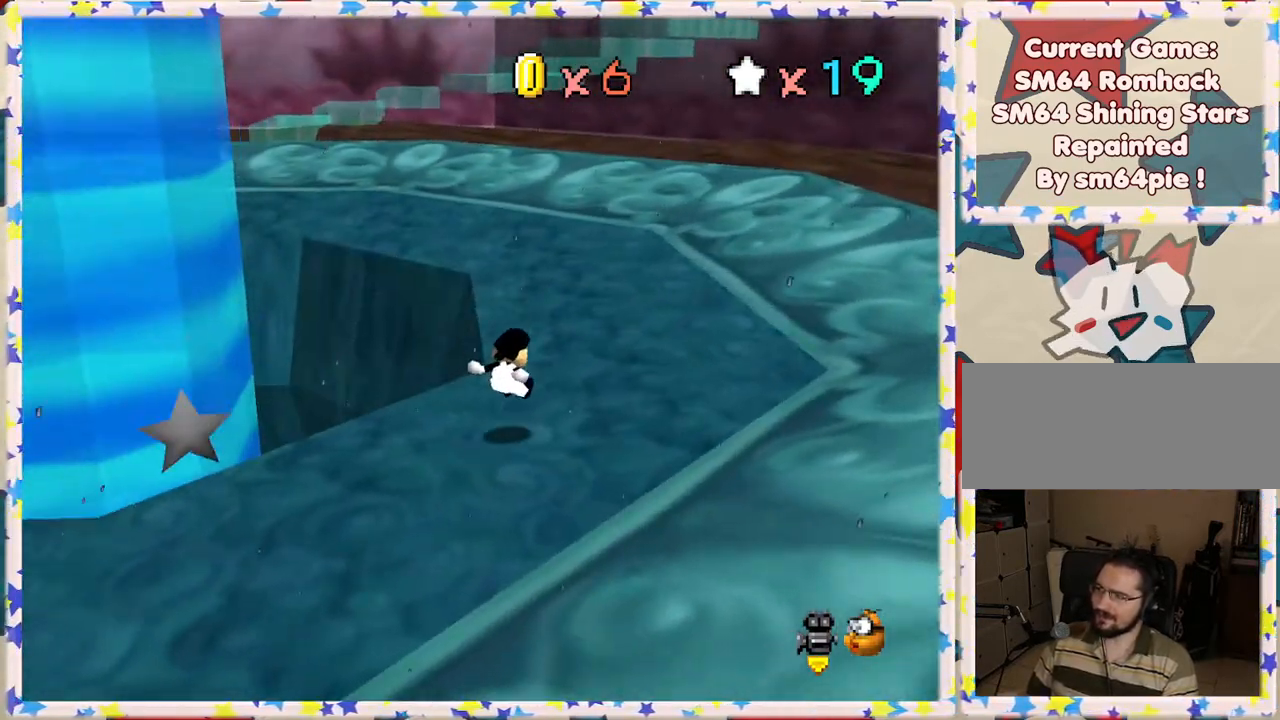
{"buttons": ["A", "Z"], "left_stick": "up", "events": [[467, "Z", "down"], [500, "A", "down"]]}
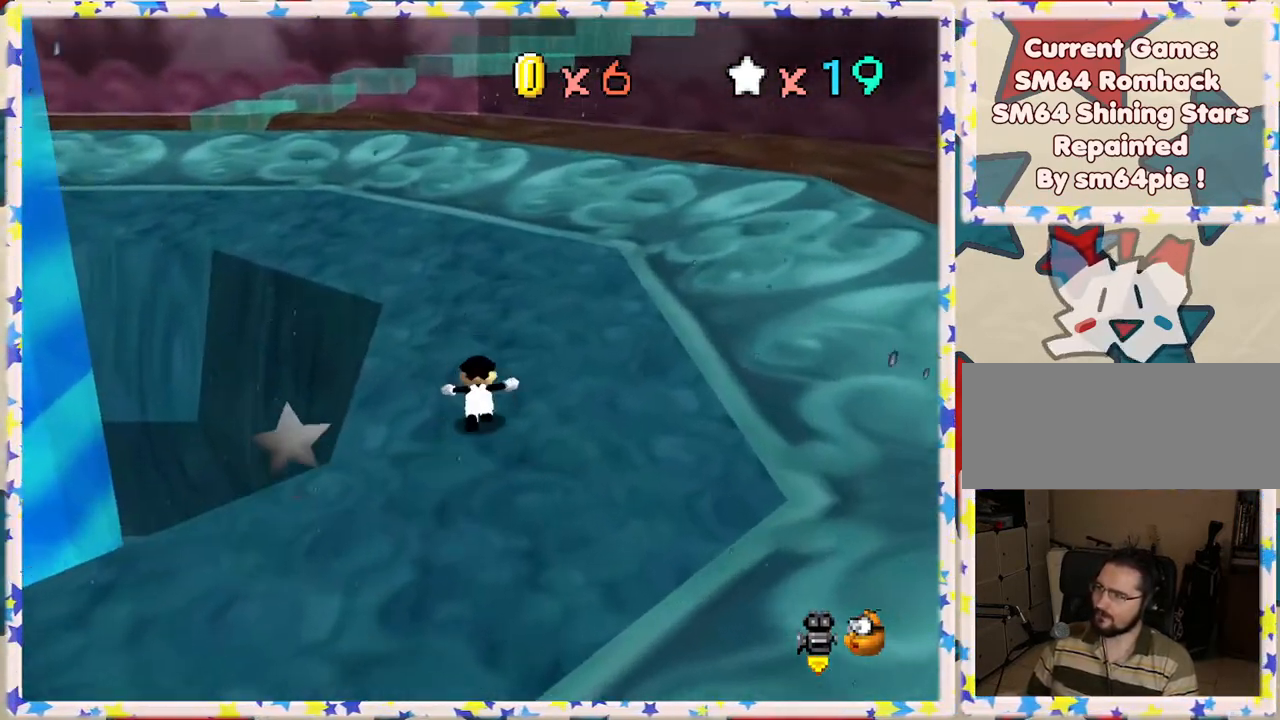
{"buttons": [], "left_stick": "up", "events": [[167, "left_stick", "up-left"], [233, "A", "up"], [233, "Z", "up"], [483, "left_stick", "up"]]}
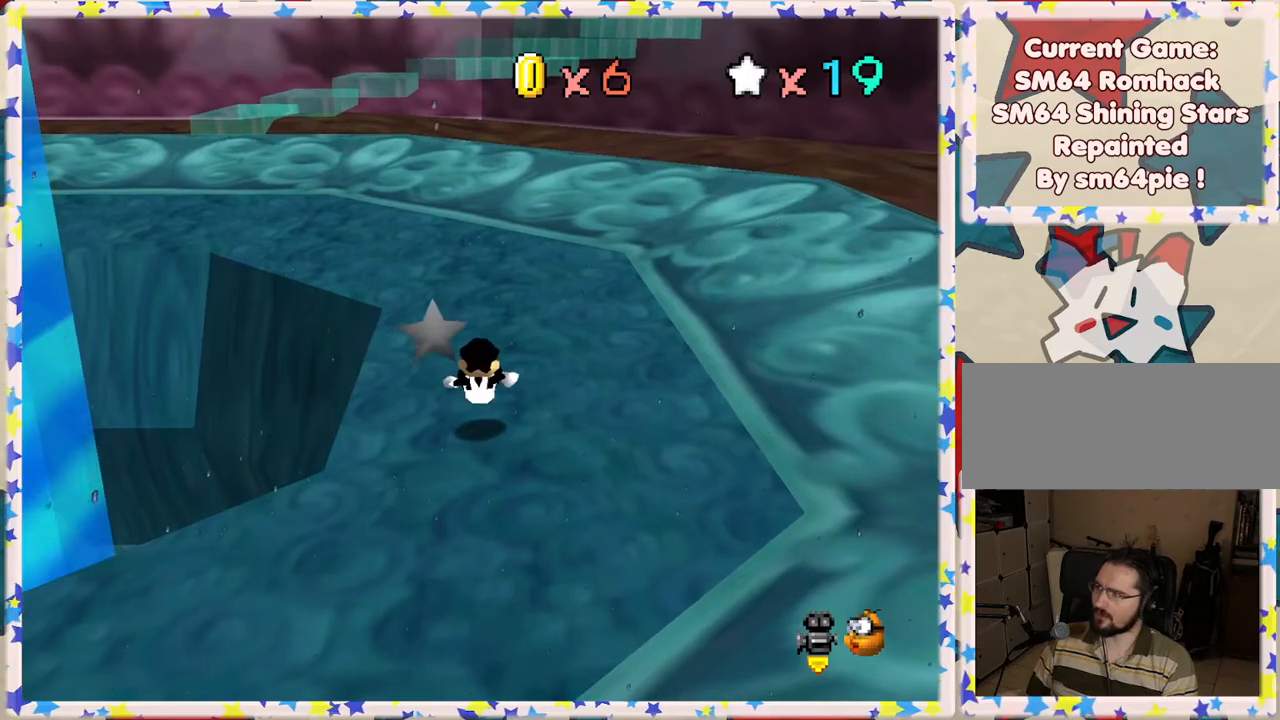
{"buttons": [], "left_stick": "up-right", "events": [[117, "left_stick", "up-right"]]}
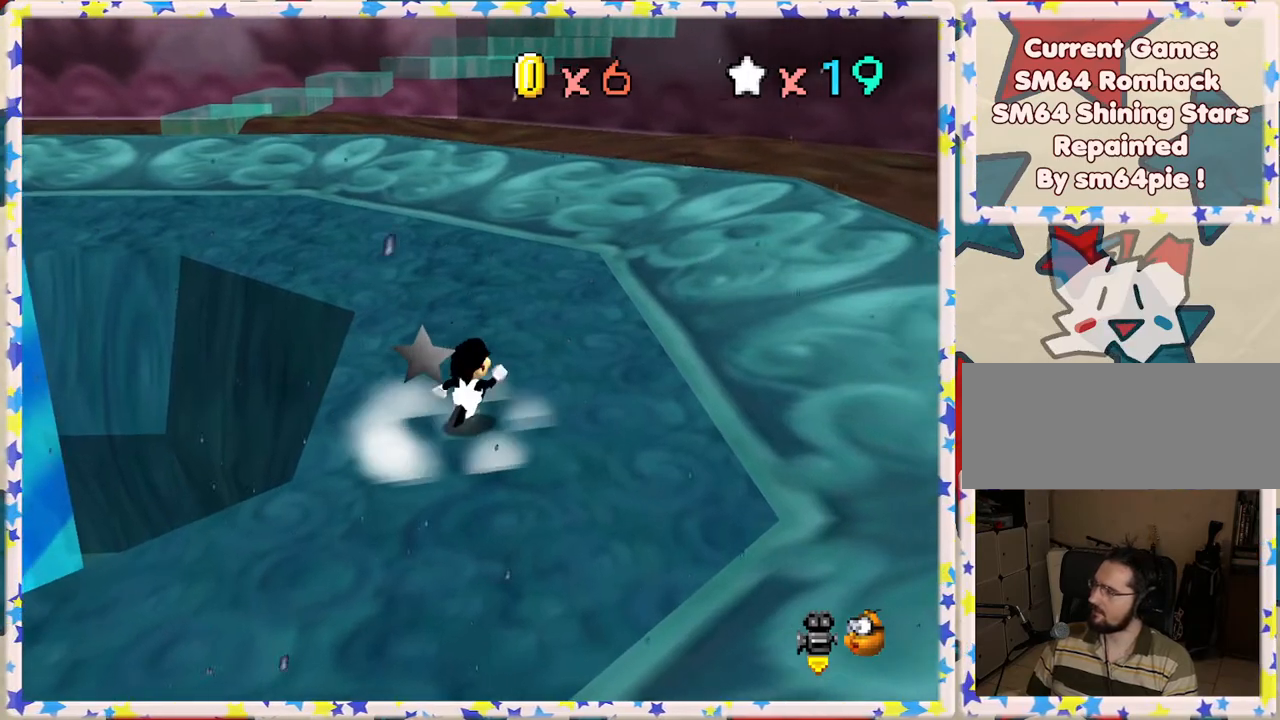
{"buttons": ["Z"], "left_stick": "up", "events": [[183, "left_stick", "up"], [483, "Z", "down"]]}
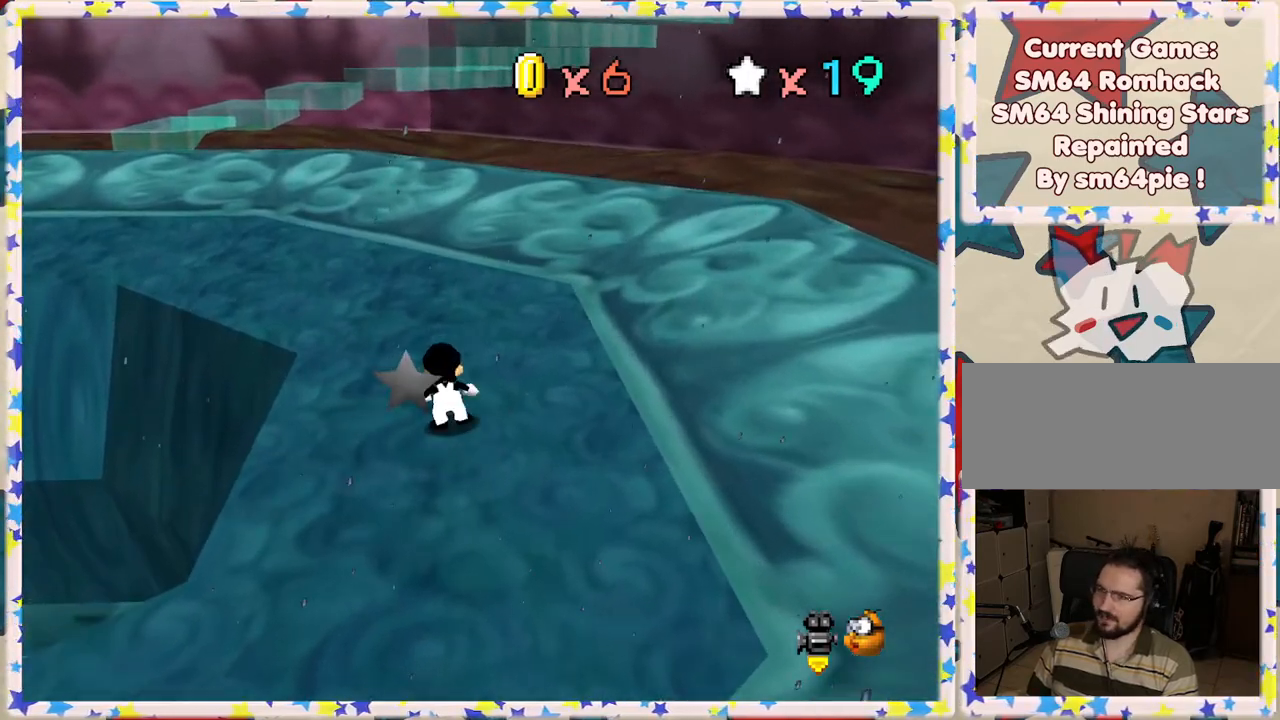
{"buttons": ["Z"], "left_stick": "up-left", "events": [[17, "A", "down"], [183, "left_stick", "up-left"], [400, "A", "up"]]}
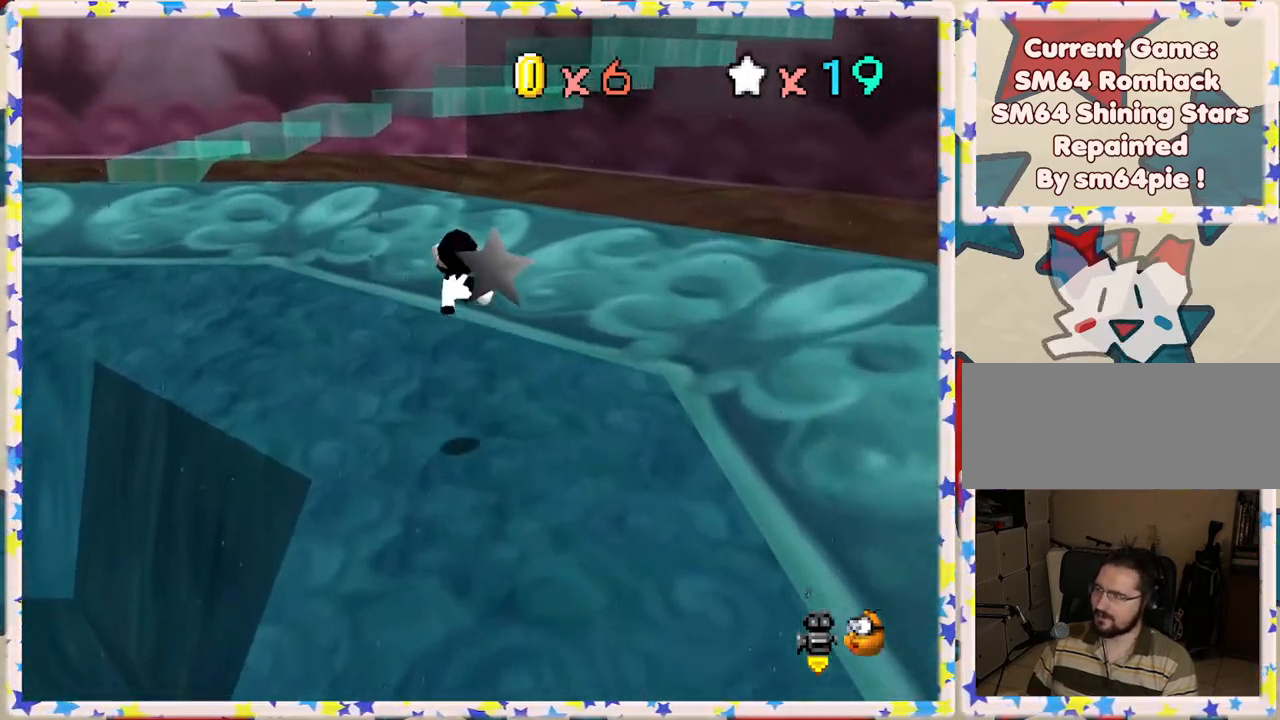
{"buttons": [], "left_stick": "up-left", "events": [[50, "Z", "up"]]}
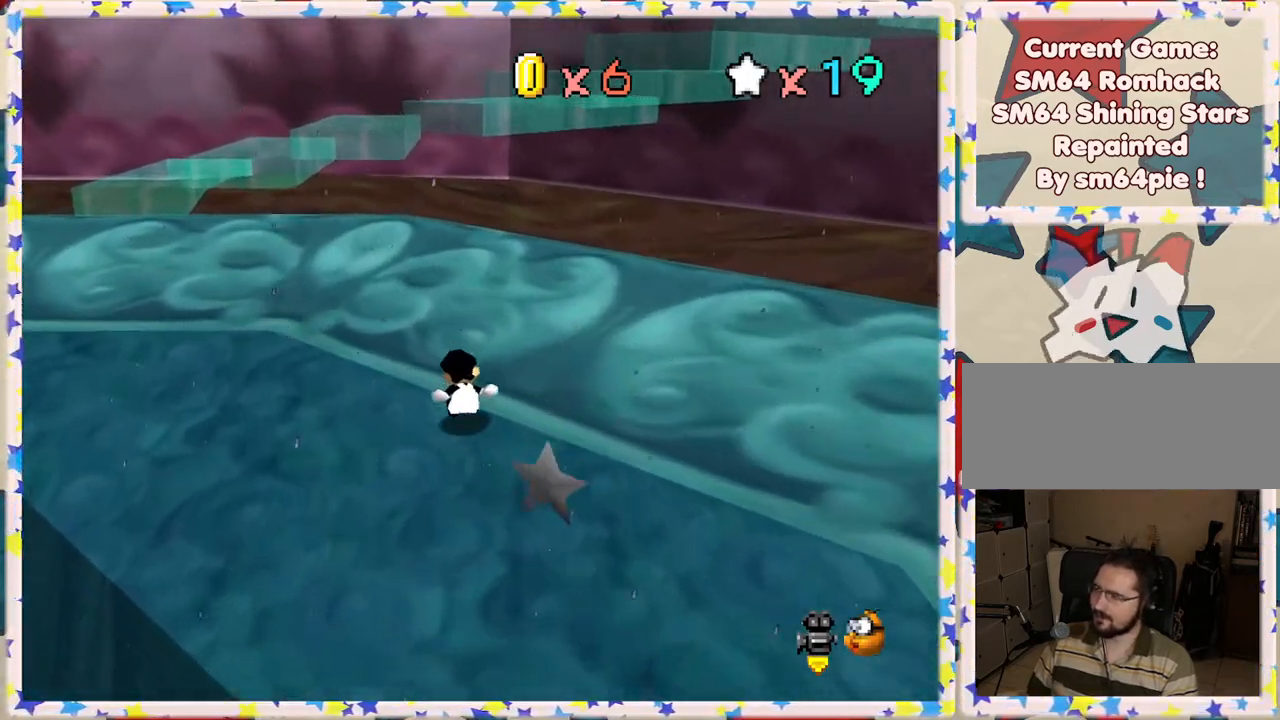
{"buttons": [], "left_stick": "up-left", "events": [[100, "left_stick", "up"], [267, "A", "down"], [317, "left_stick", "up-left"], [367, "A", "up"]]}
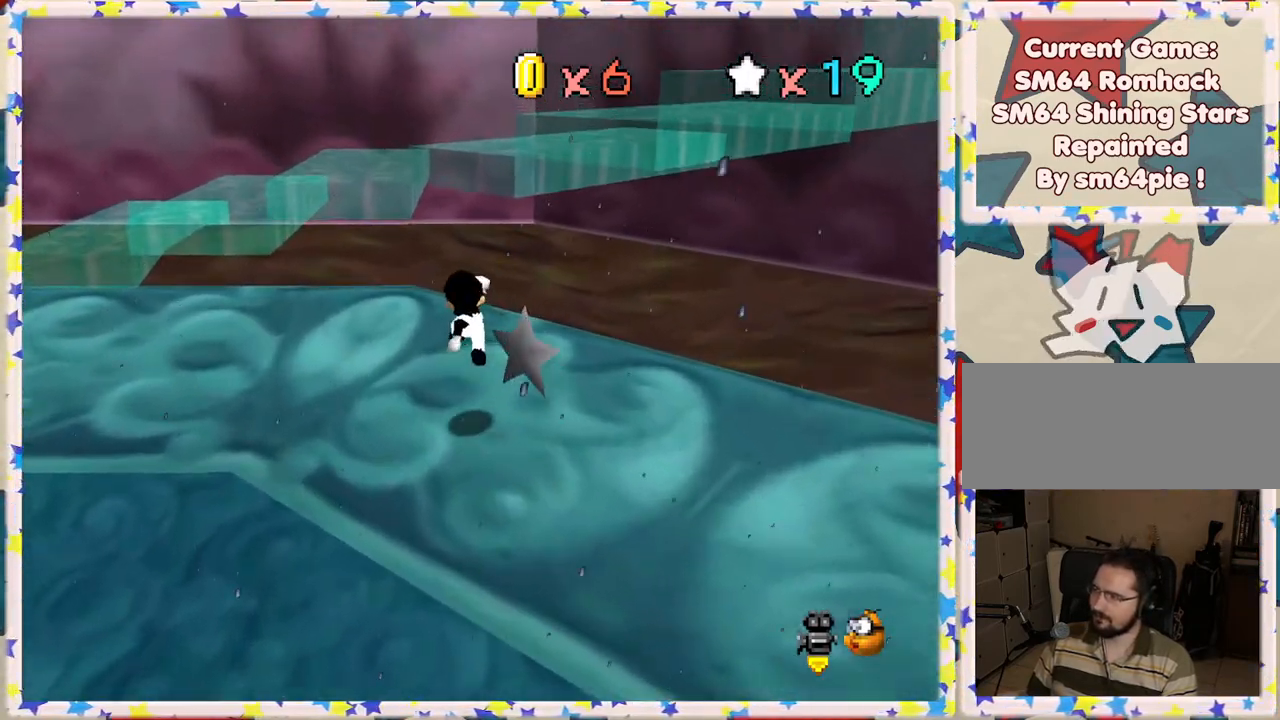
{"buttons": ["A"], "left_stick": "right", "events": [[83, "left_stick", "left"], [267, "A", "down"], [383, "left_stick", "up"], [483, "left_stick", "right"]]}
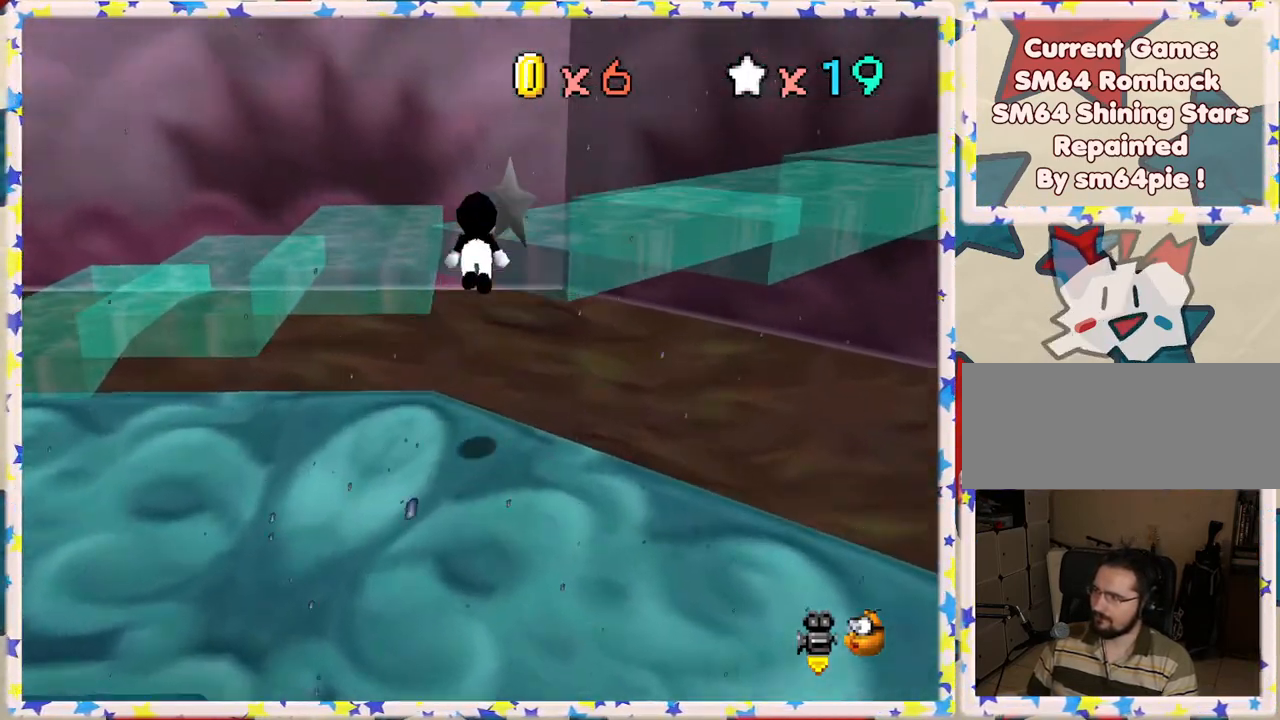
{"buttons": [], "left_stick": "up-right", "events": [[67, "A", "up"], [150, "C_LEFT", "down"], [267, "C_LEFT", "up"], [350, "C_LEFT", "down"], [417, "left_stick", "up-right"], [450, "C_LEFT", "up"]]}
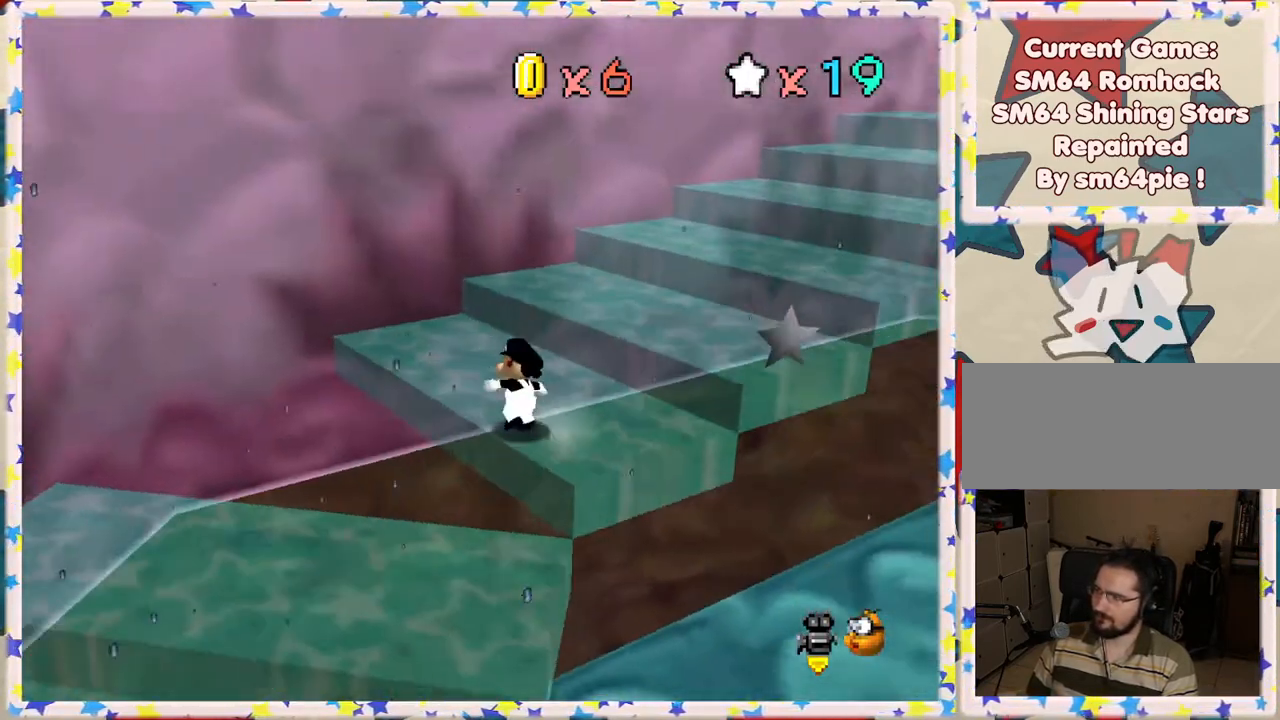
{"buttons": ["A"], "left_stick": "up-right", "events": [[383, "A", "down"]]}
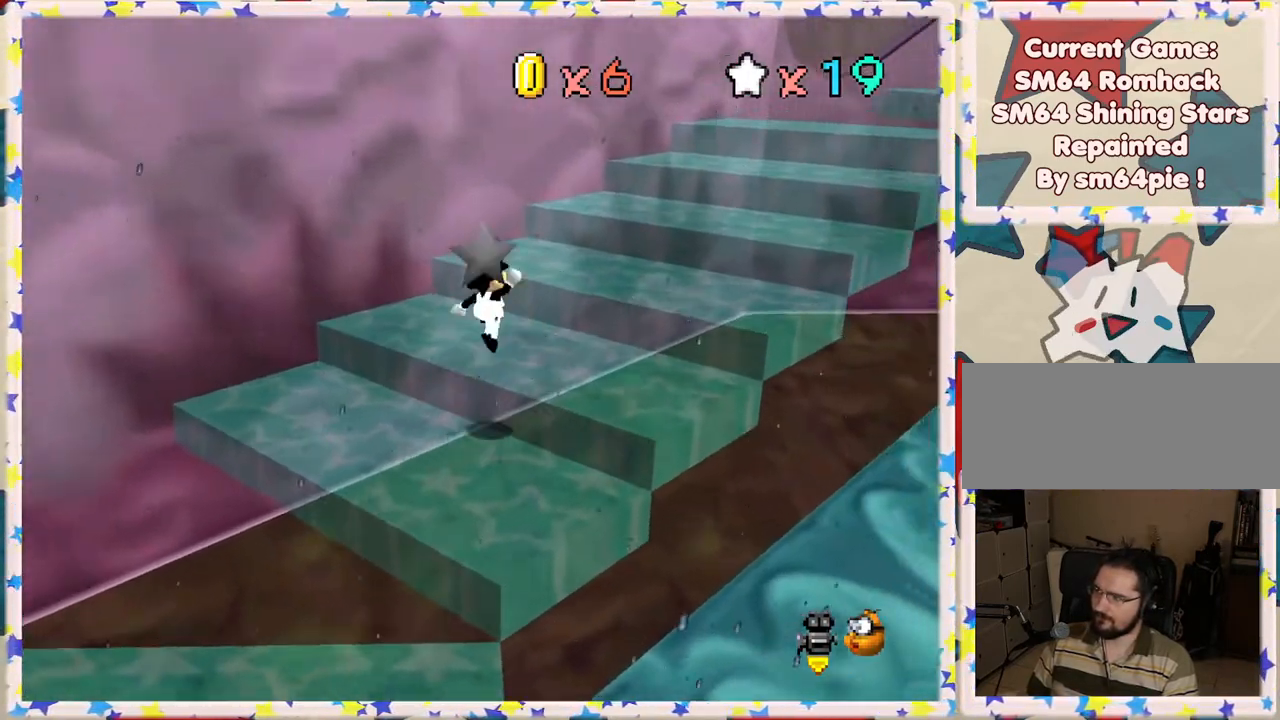
{"buttons": [], "left_stick": "up-right", "events": [[217, "A", "up"], [333, "C_LEFT", "down"], [483, "C_LEFT", "up"]]}
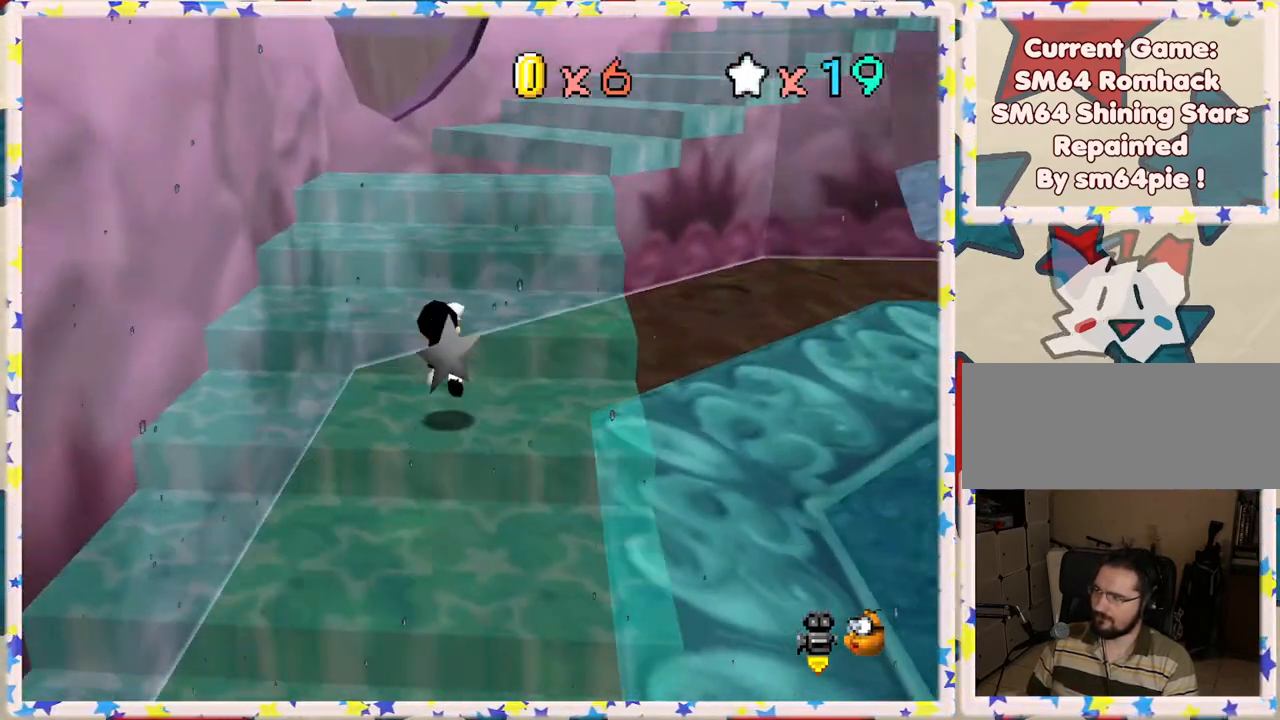
{"buttons": ["A"], "left_stick": "up", "events": [[183, "A", "down"], [200, "left_stick", "up"]]}
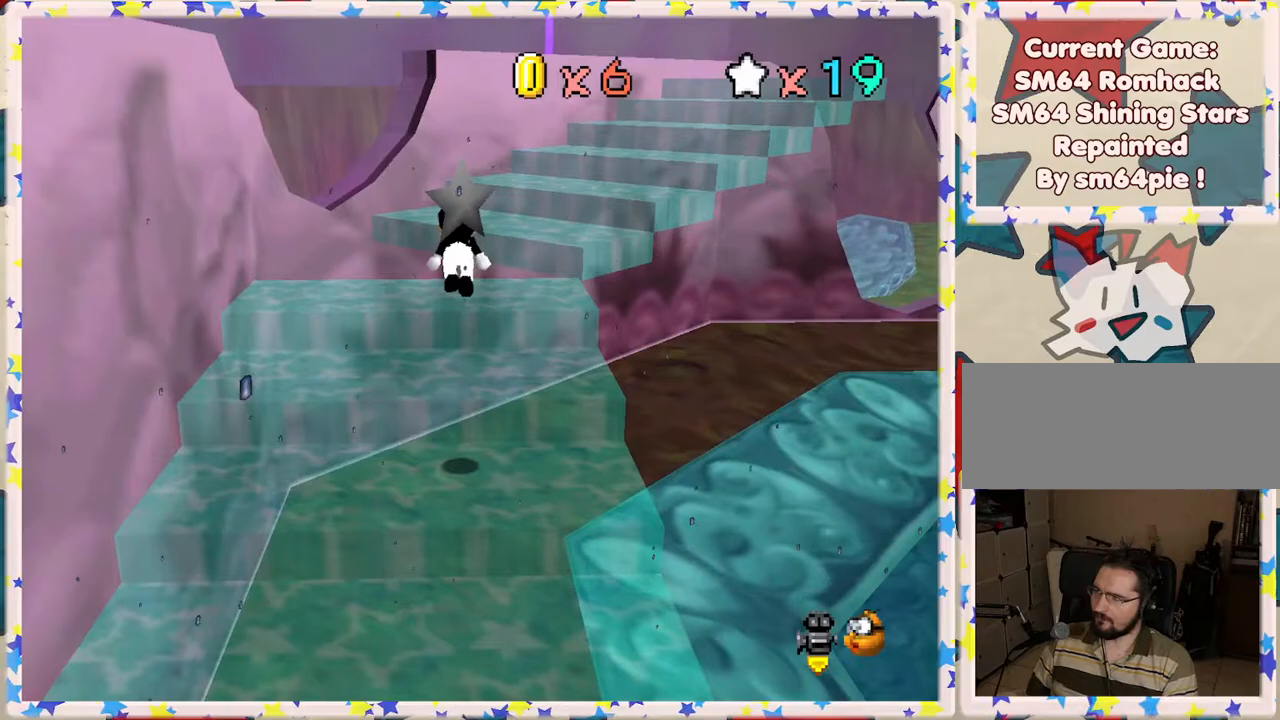
{"buttons": [], "left_stick": "up-right", "events": [[17, "left_stick", "up-right"], [300, "A", "up"]]}
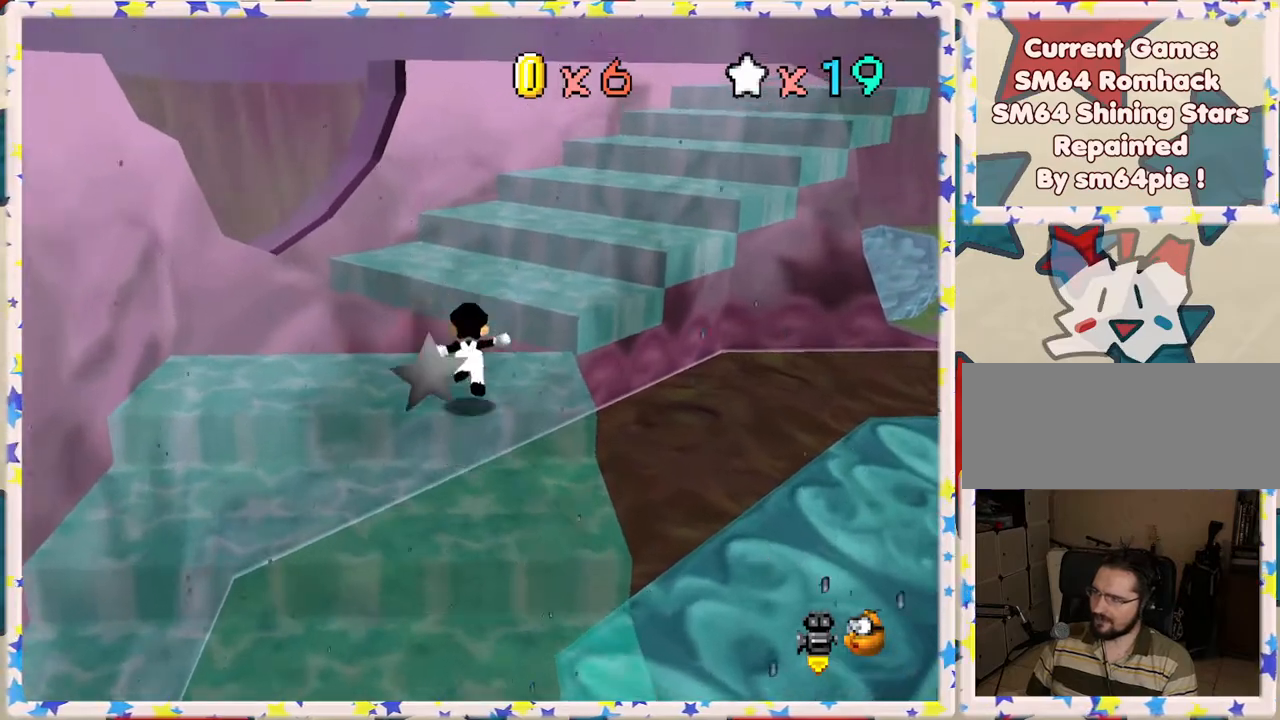
{"buttons": ["A"], "left_stick": "up-right", "events": [[100, "A", "down"]]}
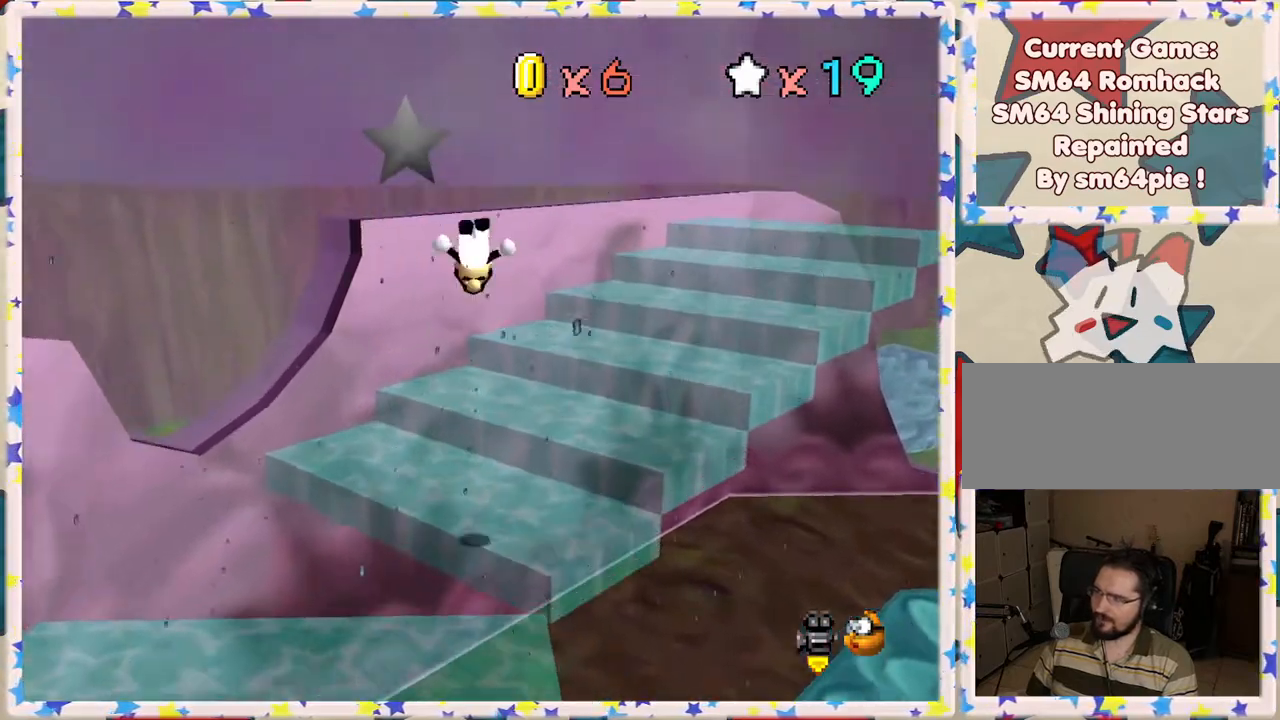
{"buttons": [], "left_stick": "up", "events": [[50, "A", "up"], [133, "C_LEFT", "down"], [250, "left_stick", "up"], [317, "C_LEFT", "up"]]}
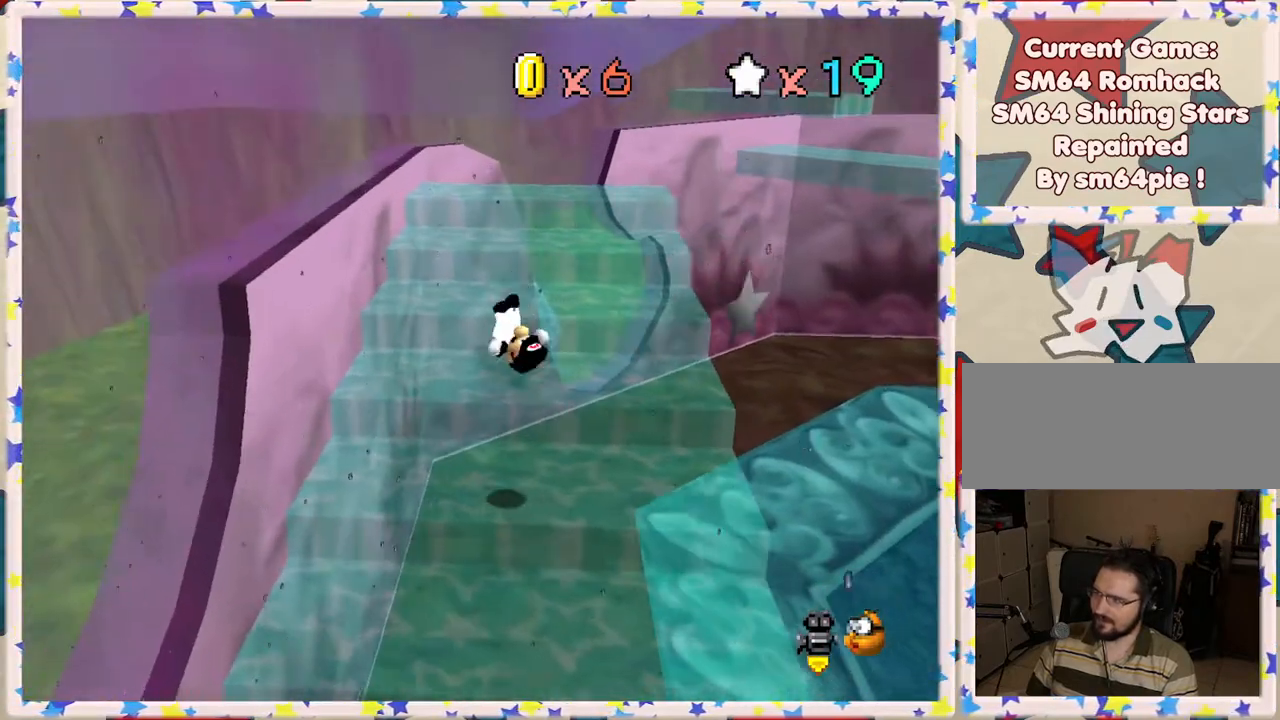
{"buttons": ["A"], "left_stick": "up", "events": [[150, "left_stick", "up-right"], [267, "C_LEFT", "down"], [267, "left_stick", "up"], [350, "C_LEFT", "up"], [483, "A", "down"]]}
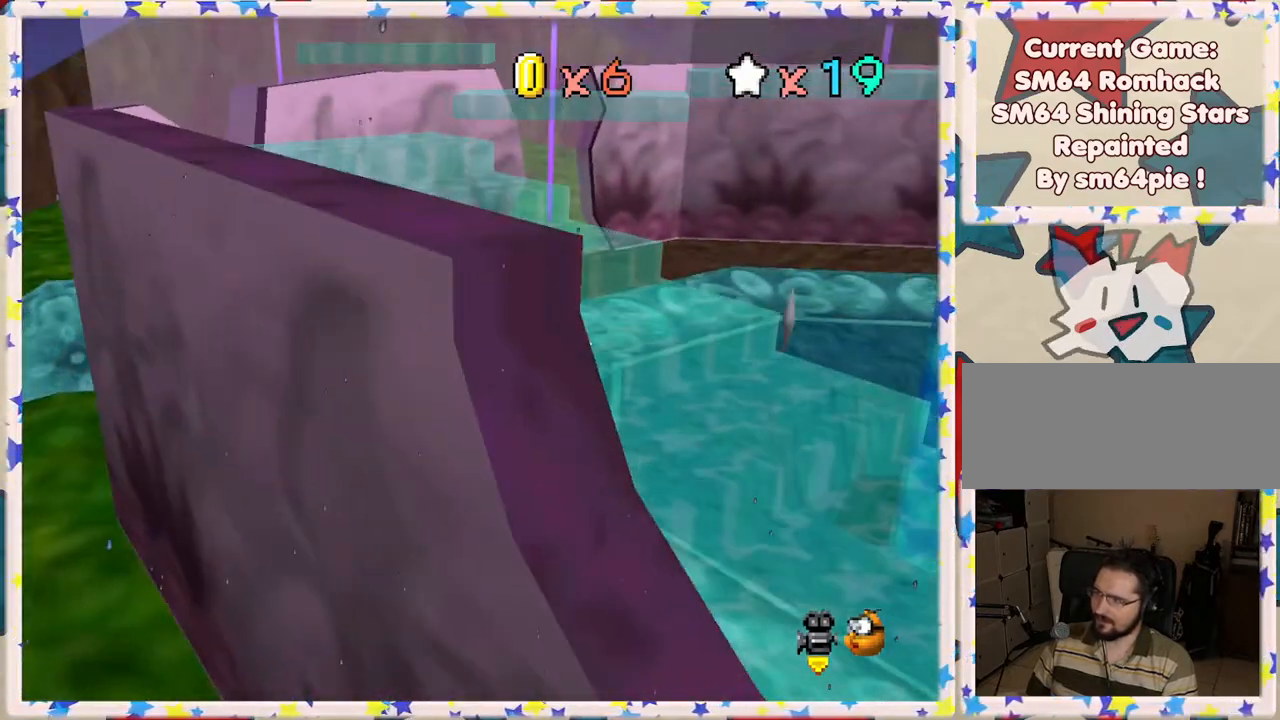
{"buttons": [], "left_stick": "up-left", "events": [[167, "left_stick", "up-left"], [267, "A", "up"]]}
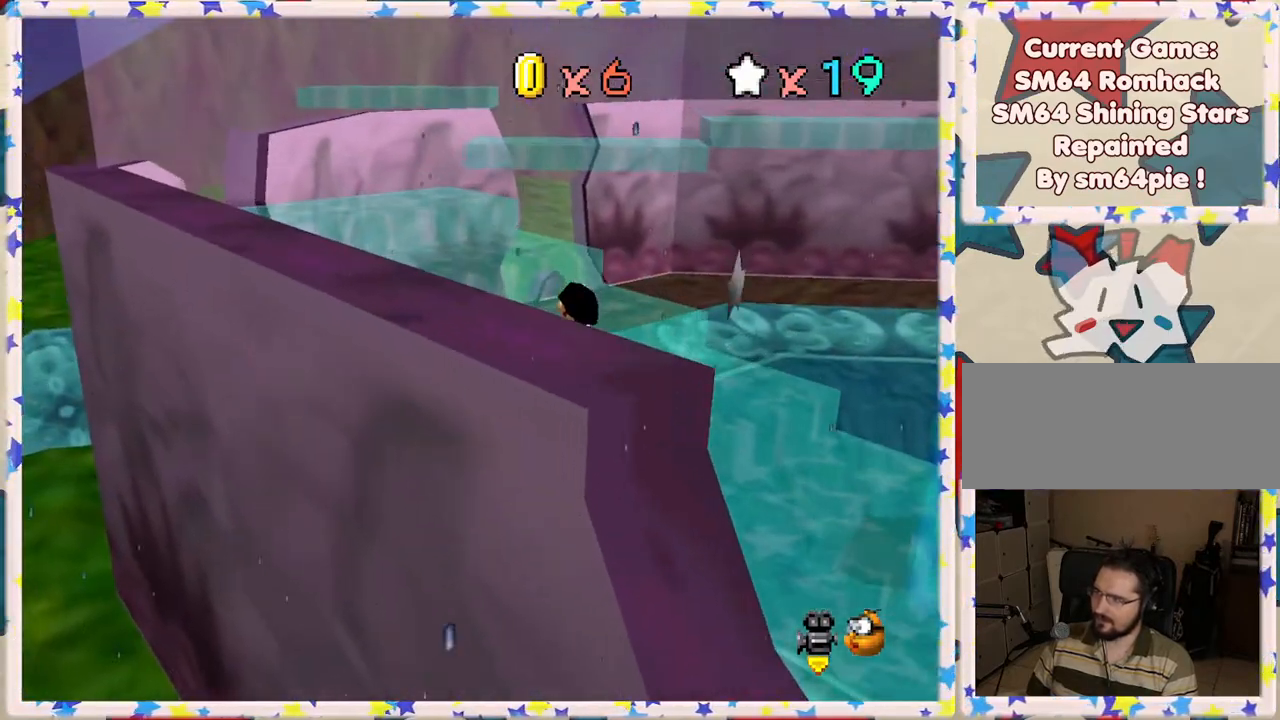
{"buttons": ["A"], "left_stick": "up", "events": [[167, "A", "down"], [467, "left_stick", "up"]]}
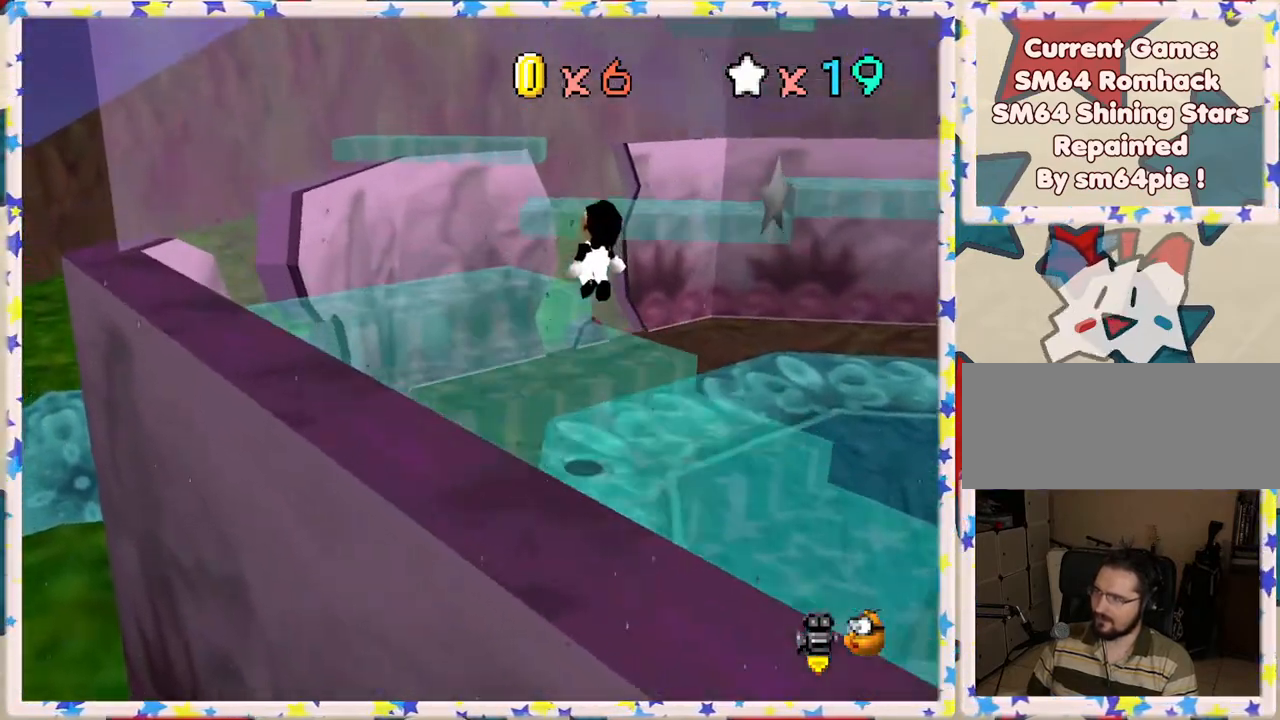
{"buttons": [], "left_stick": "center", "events": [[233, "A", "up"], [300, "left_stick", "center"], [383, "left_stick", "down"], [450, "left_stick", "center"]]}
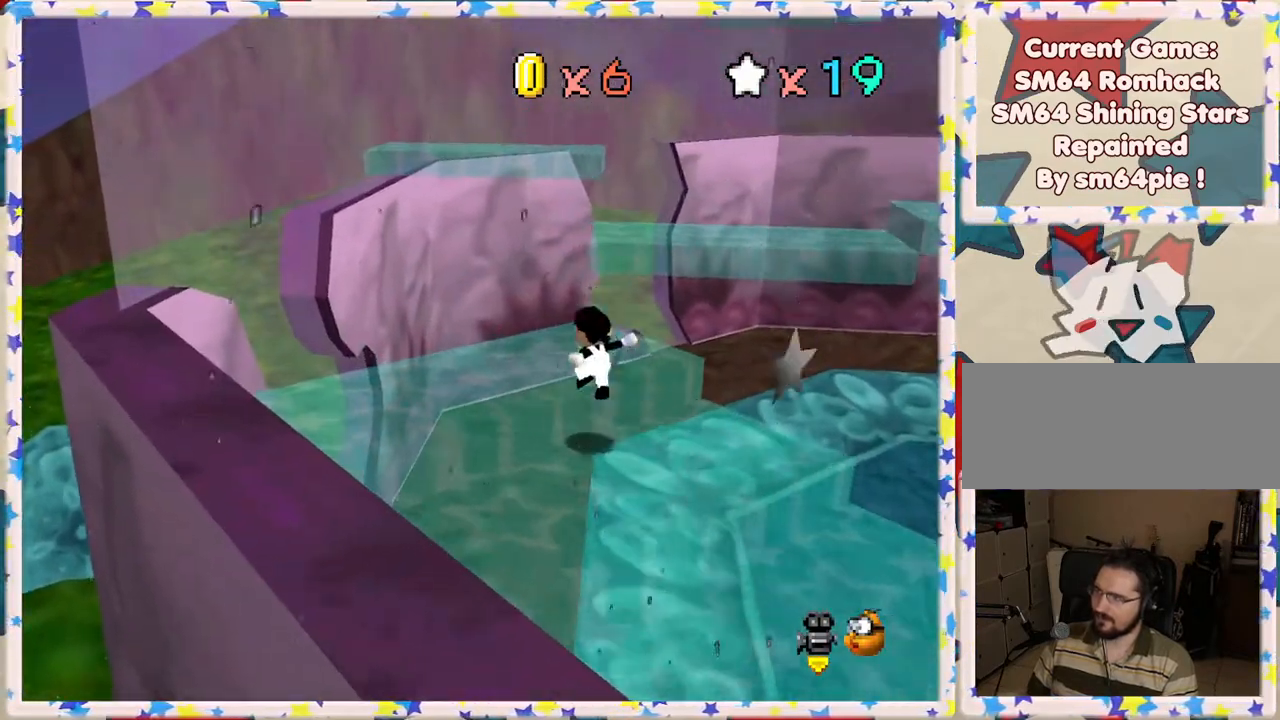
{"buttons": [], "left_stick": "up", "events": [[333, "left_stick", "up"]]}
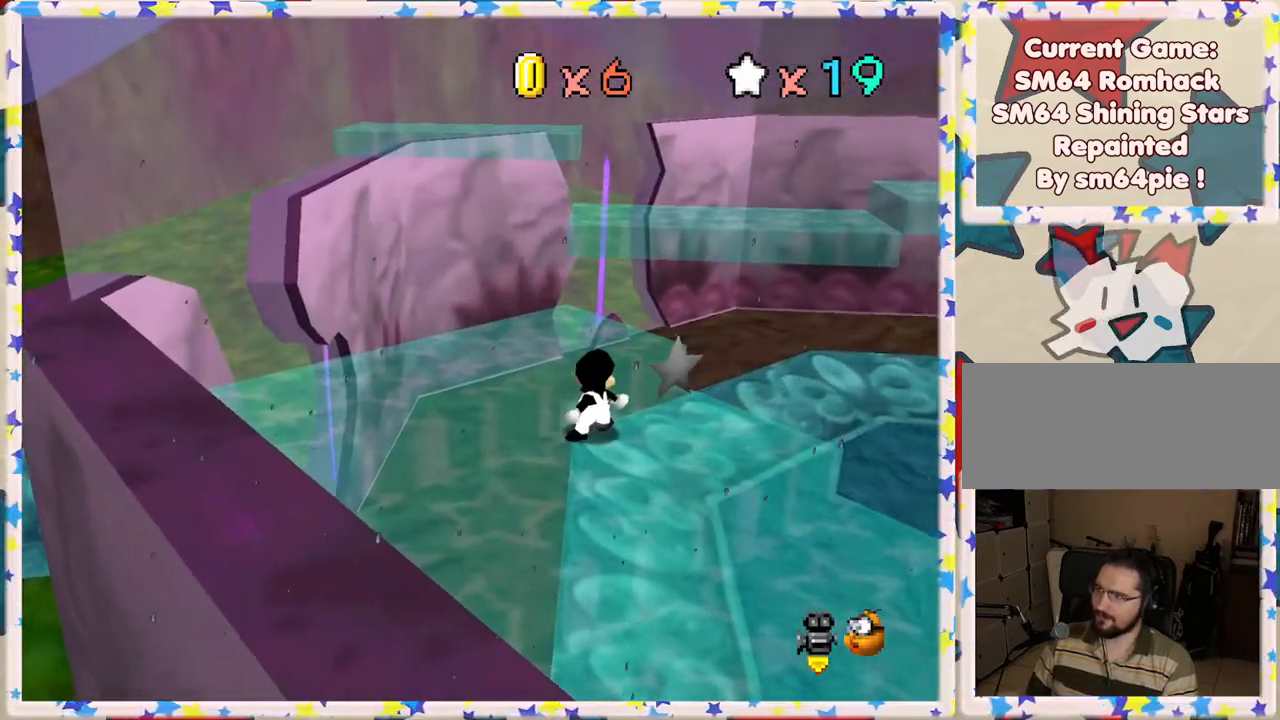
{"buttons": [], "left_stick": "up", "events": [[100, "A", "down"], [250, "left_stick", "up-left"], [333, "A", "up"], [450, "left_stick", "up"]]}
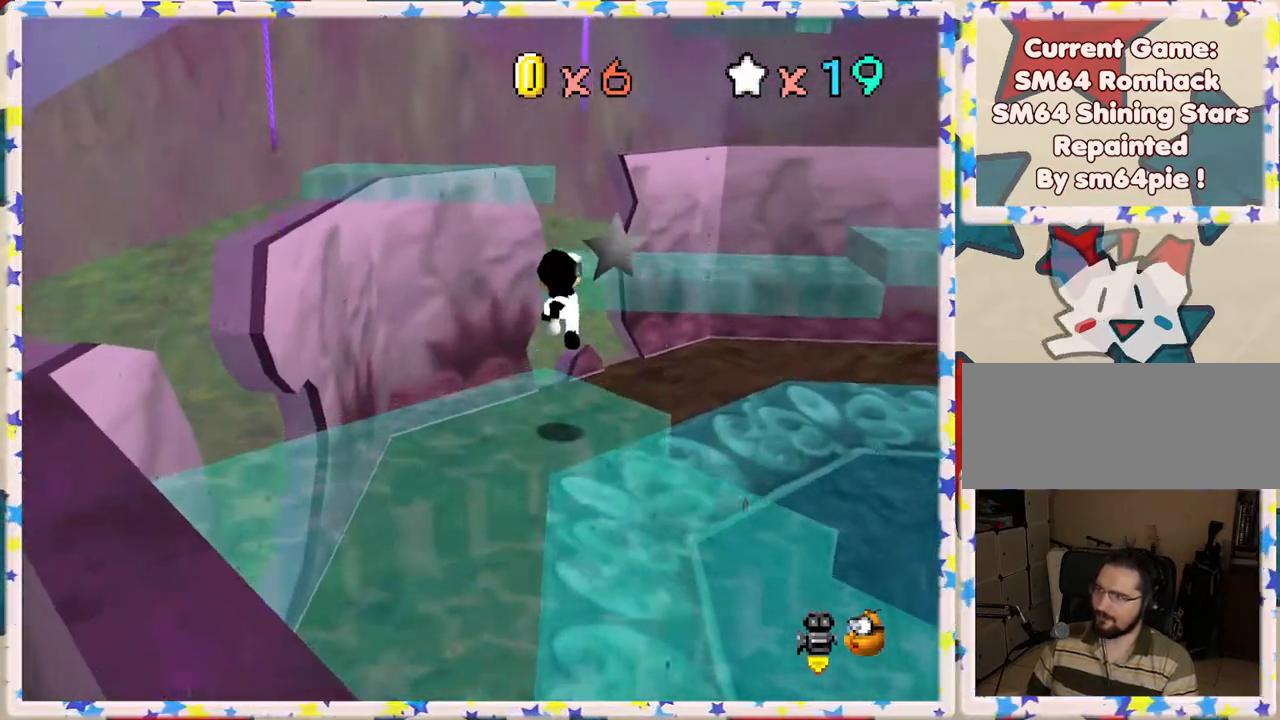
{"buttons": ["A"], "left_stick": "up", "events": [[367, "A", "down"]]}